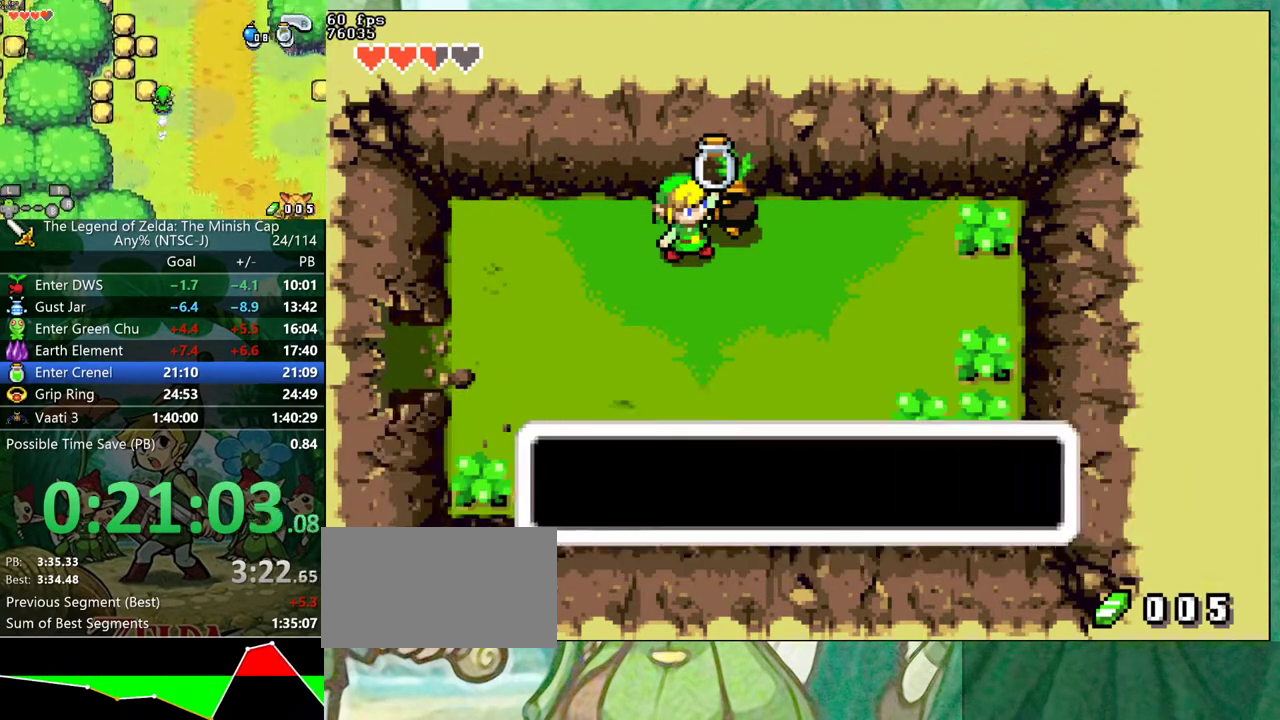
Gameplay with a controller (Nintendo layout); each line is a JSON object with the inputs held at the frame after it. "events" lists button and stick changes between this image and that frame as [ms after this image, input, new state], when the widget could be followed in between. Not read: L3 R3 START.
{"buttons": ["B", "DPAD_LEFT"], "events": [[100, "DPAD_RIGHT", "down"], [100, "R1", "down"], [117, "DPAD_UP", "up"], [267, "DPAD_RIGHT", "up"], [350, "R1", "up"]]}
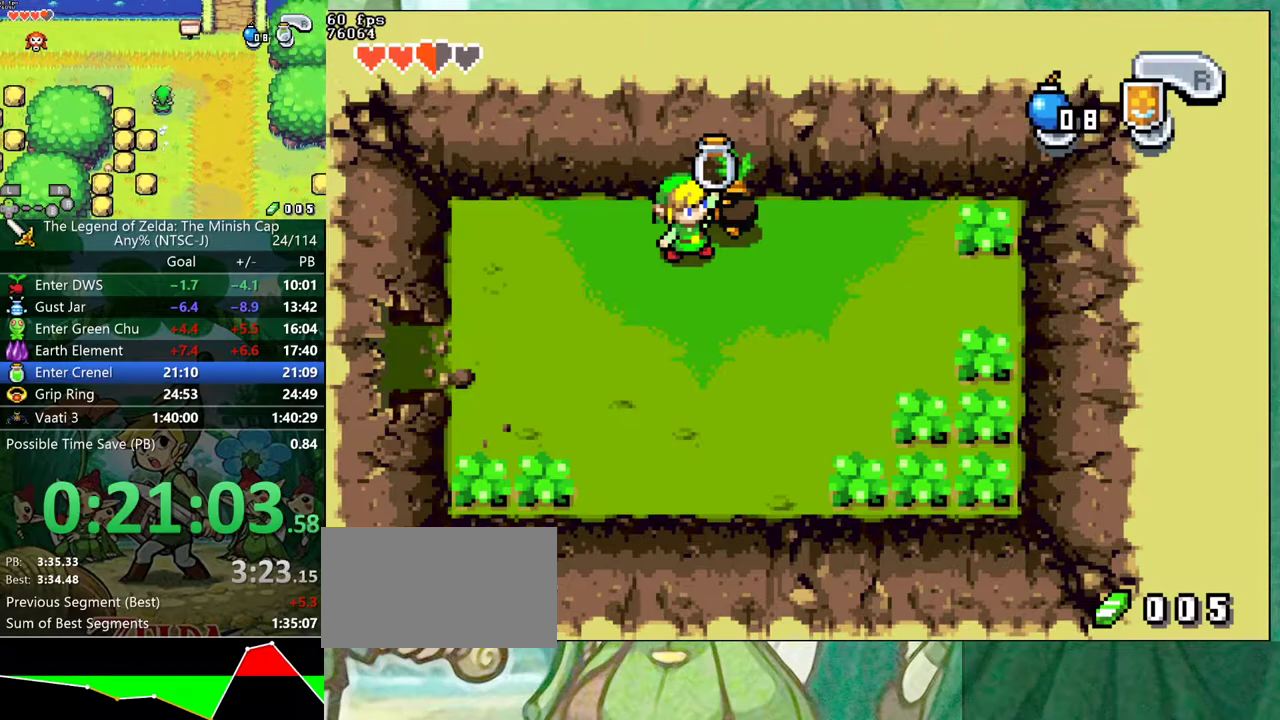
{"buttons": ["B", "R1", "DPAD_LEFT"]}
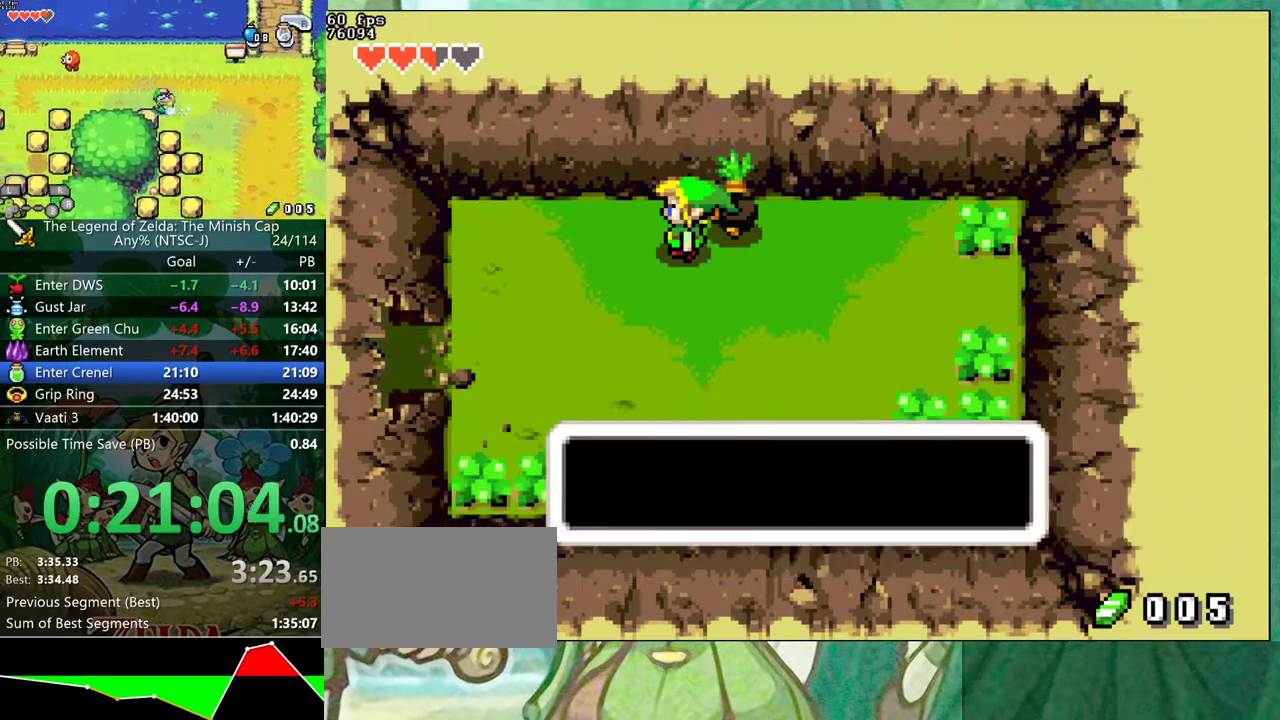
{"buttons": ["DPAD_DOWN", "DPAD_LEFT"]}
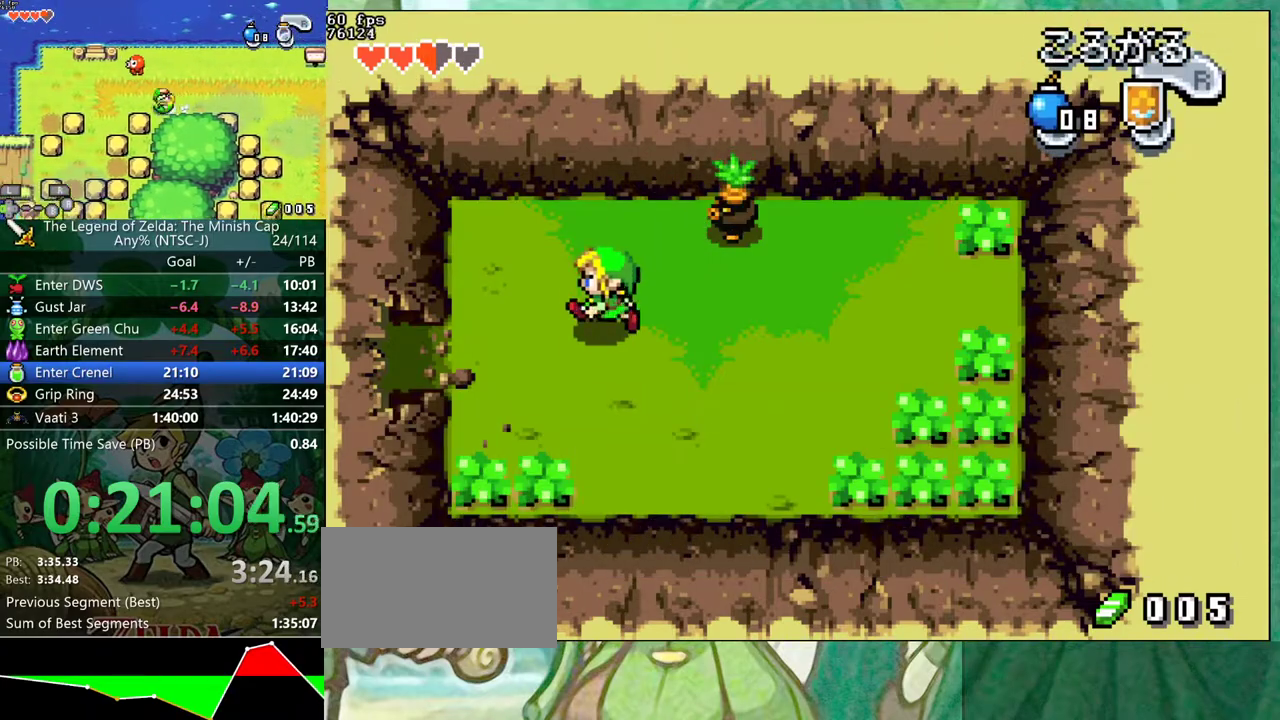
{"buttons": ["DPAD_LEFT"], "events": [[67, "DPAD_DOWN", "up"], [100, "R1", "down"], [200, "R1", "up"]]}
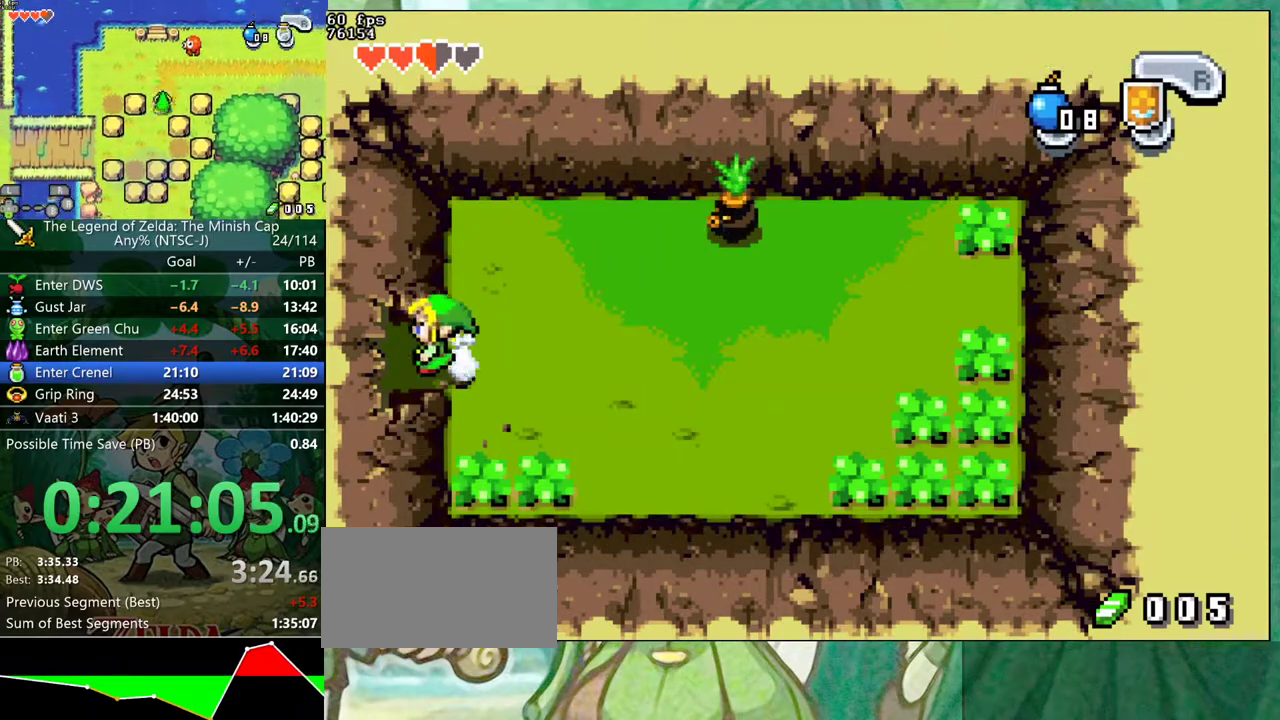
{"buttons": [], "events": [[300, "DPAD_LEFT", "up"]]}
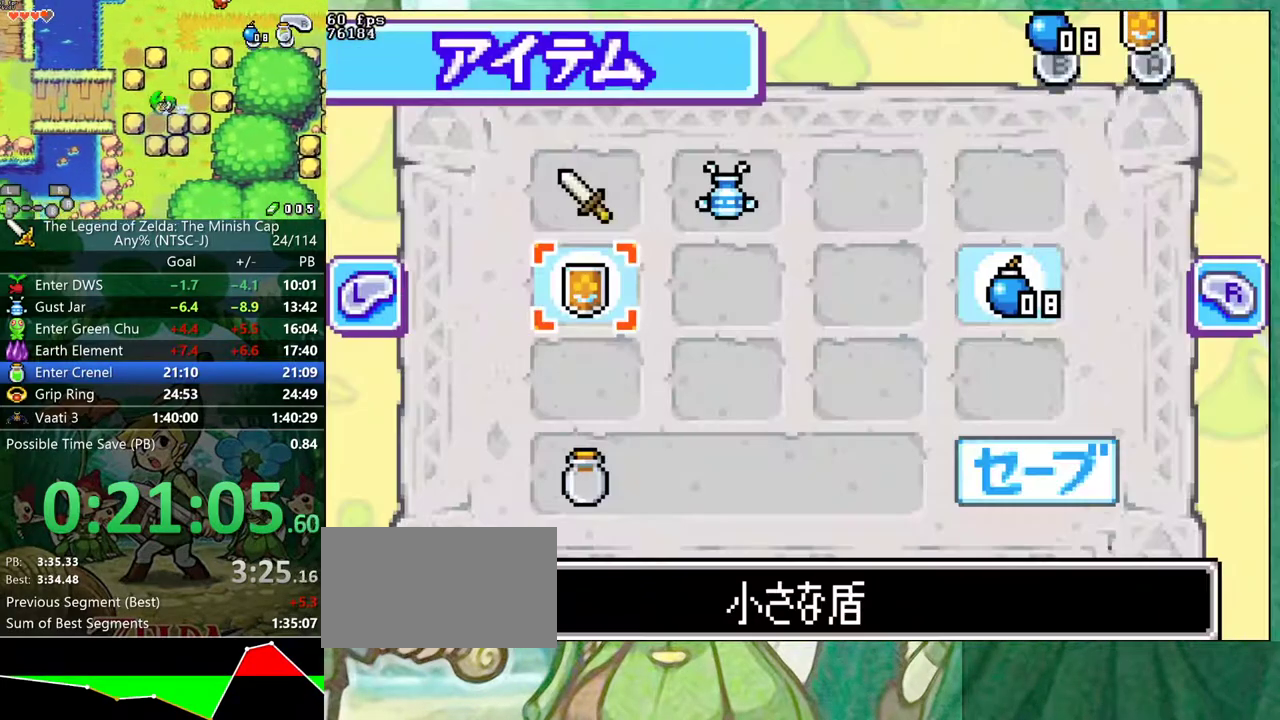
{"buttons": ["DPAD_LEFT"], "events": [[133, "DPAD_DOWN", "down"], [183, "DPAD_DOWN", "up"], [283, "DPAD_DOWN", "down"], [350, "DPAD_DOWN", "up"], [467, "DPAD_LEFT", "down"]]}
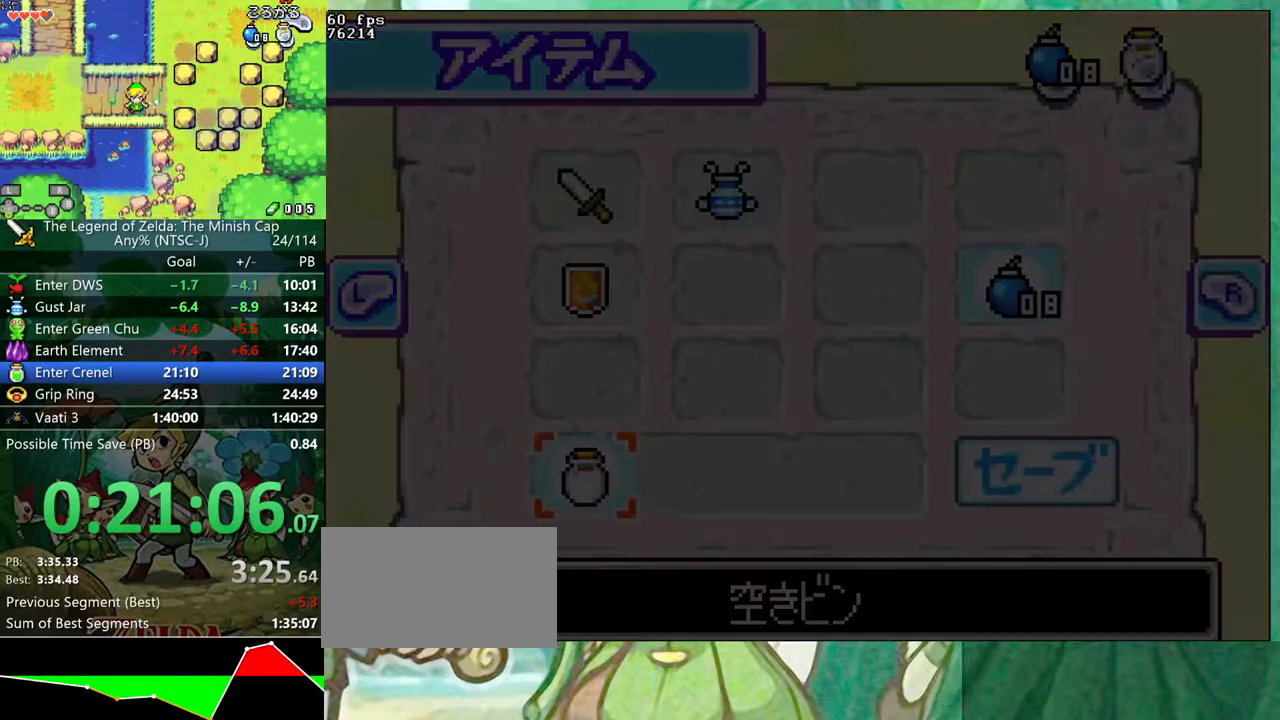
{"buttons": ["DPAD_LEFT"], "events": []}
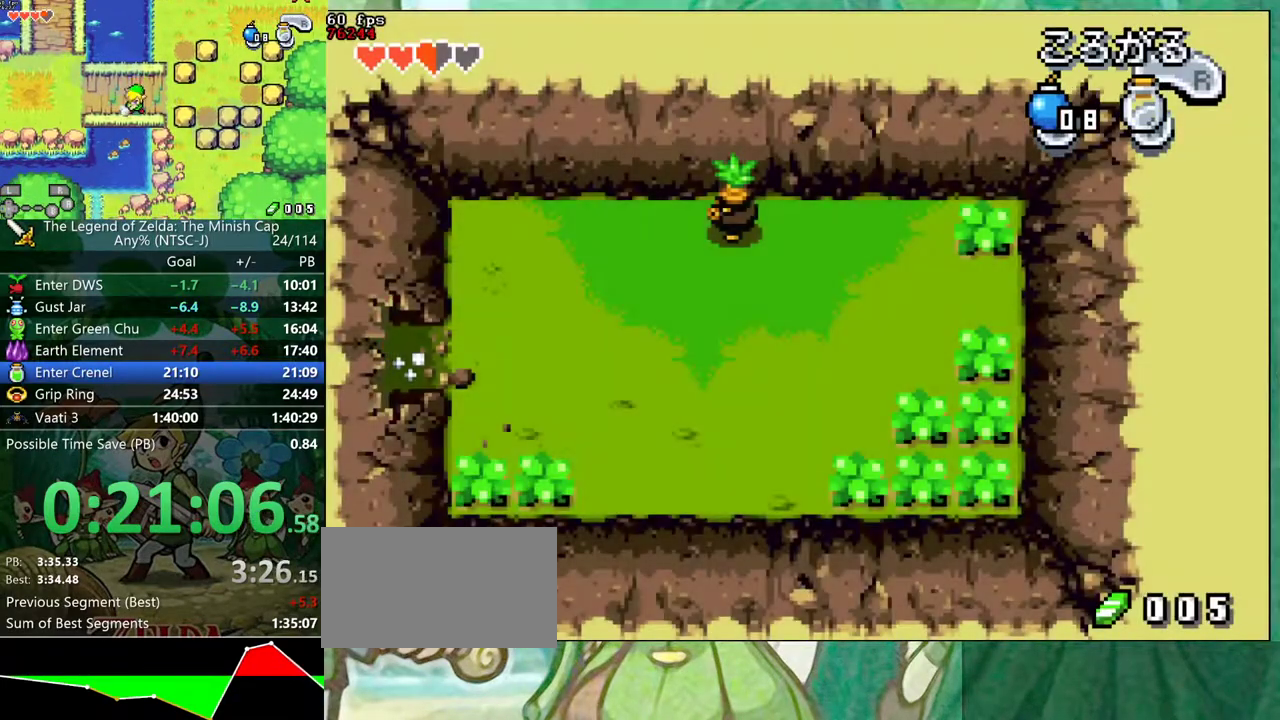
{"buttons": ["DPAD_LEFT"], "events": []}
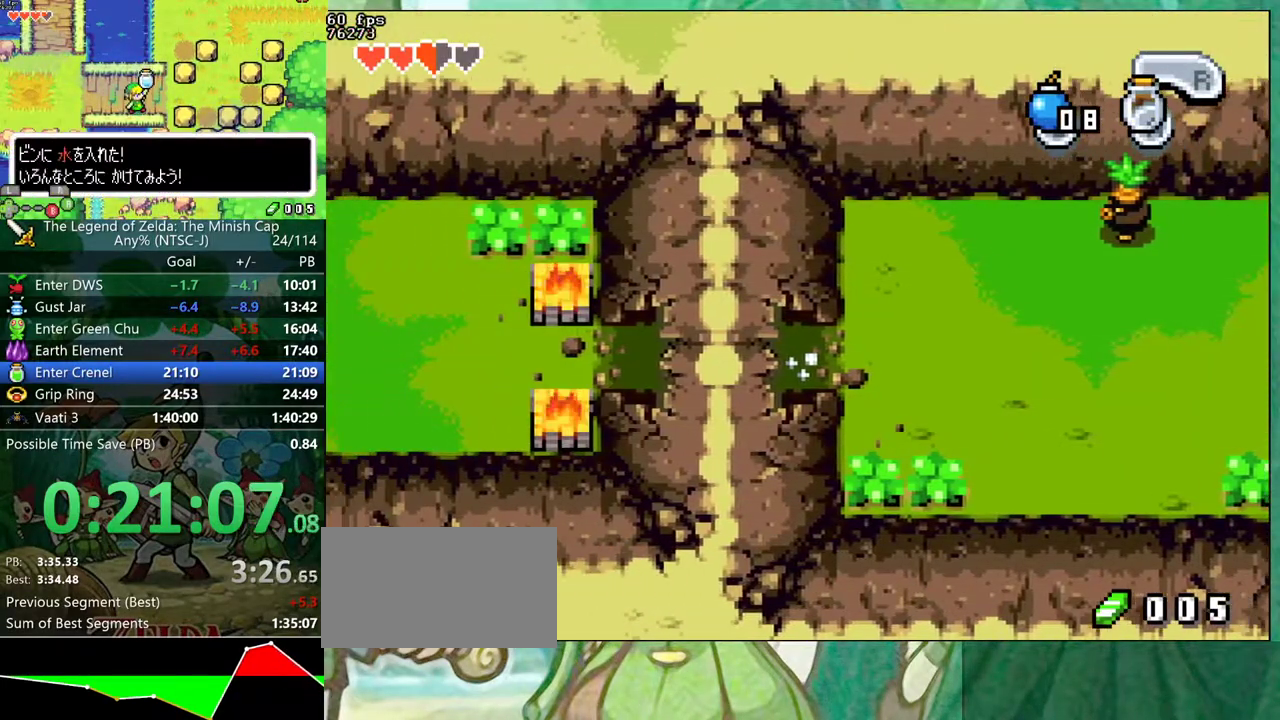
{"buttons": ["DPAD_LEFT"], "events": []}
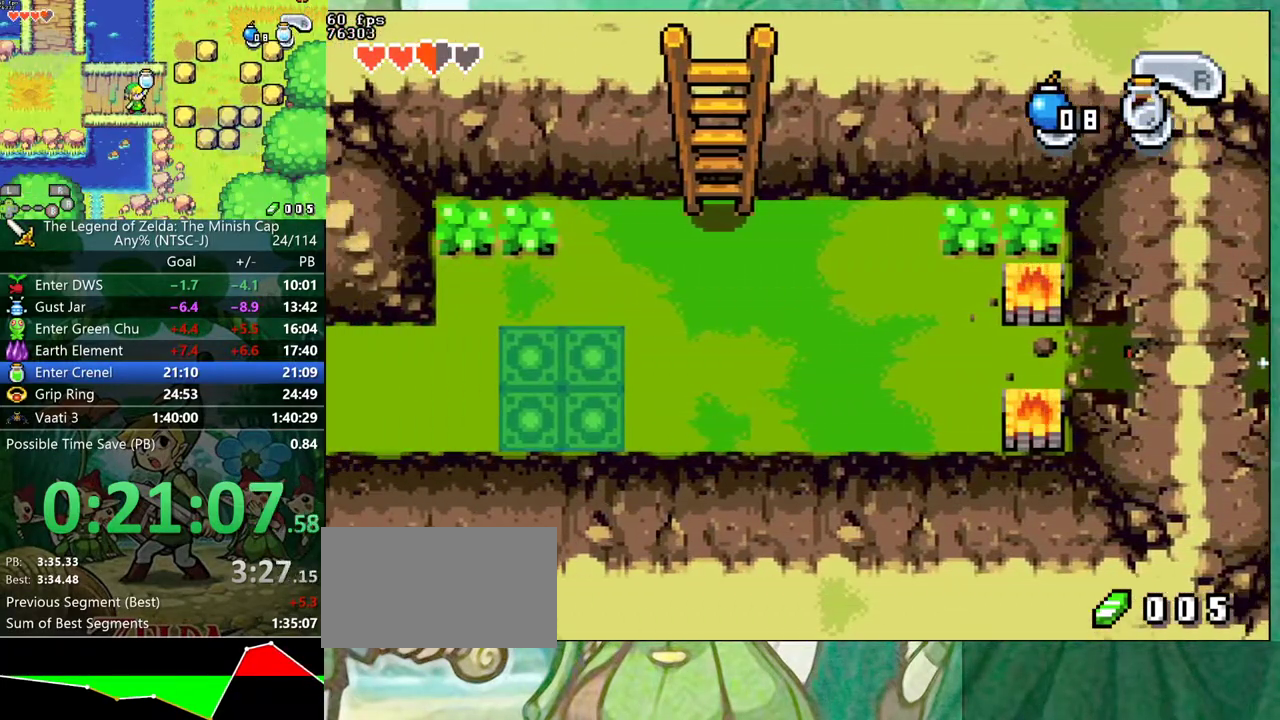
{"buttons": ["R1", "DPAD_LEFT"], "events": [[483, "R1", "down"]]}
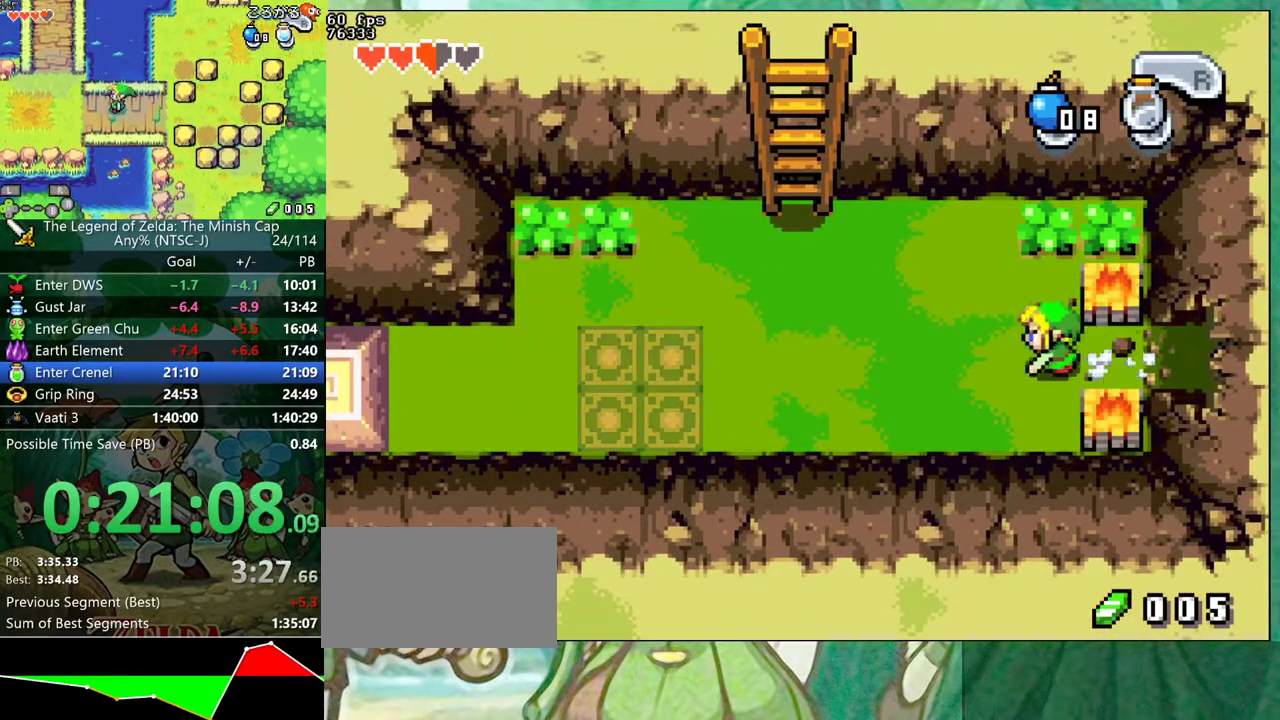
{"buttons": ["DPAD_LEFT"], "events": [[117, "R1", "up"]]}
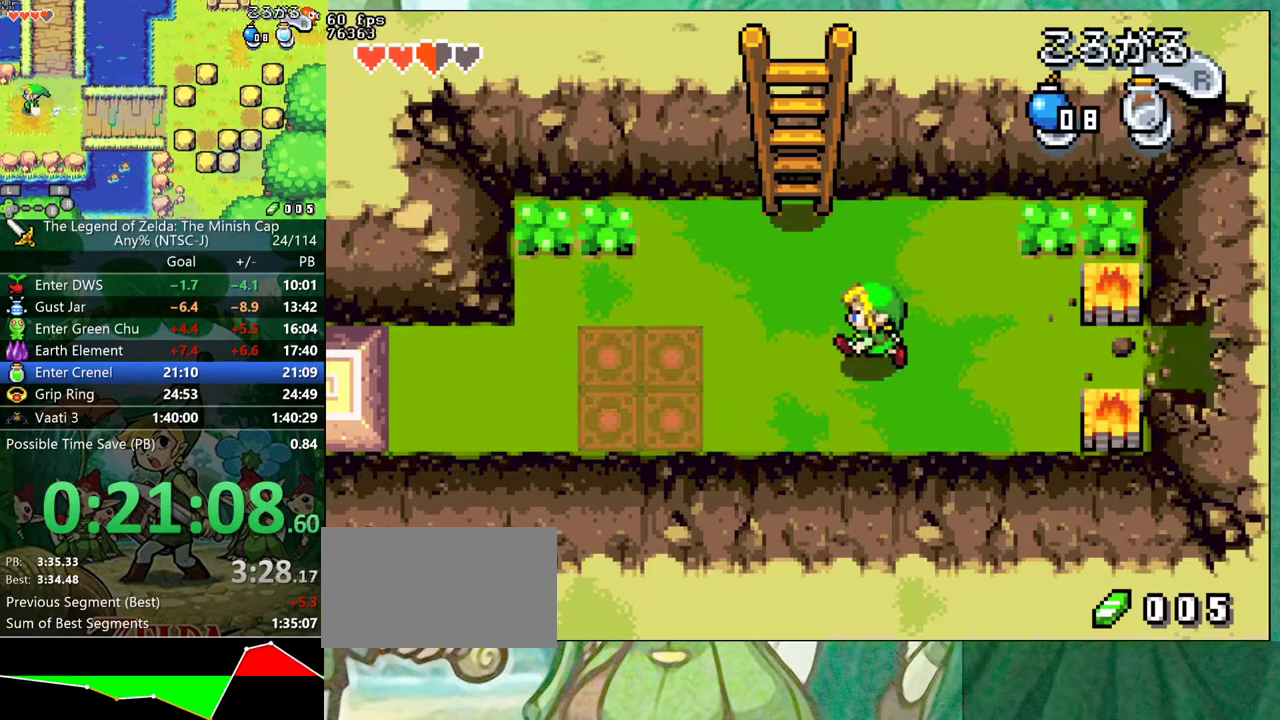
{"buttons": ["DPAD_UP"], "events": [[167, "DPAD_UP", "down"], [200, "DPAD_LEFT", "up"], [217, "R1", "down"], [317, "R1", "up"]]}
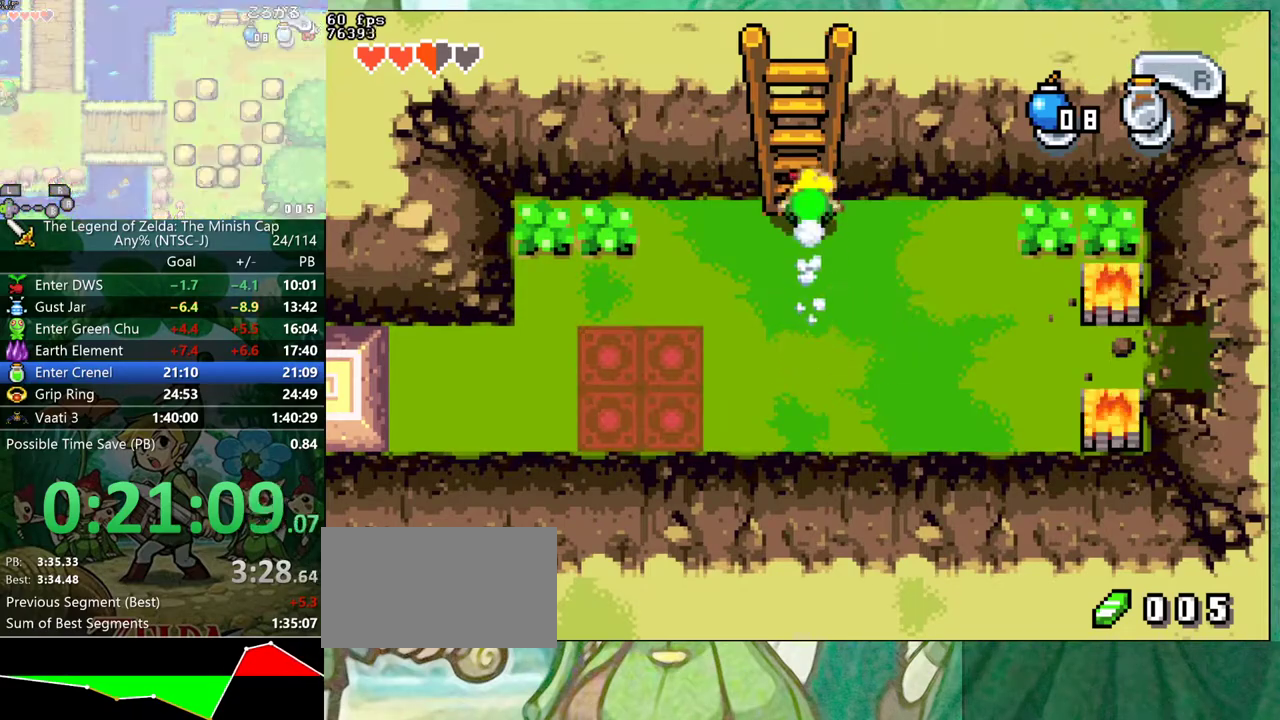
{"buttons": ["DPAD_UP"], "events": []}
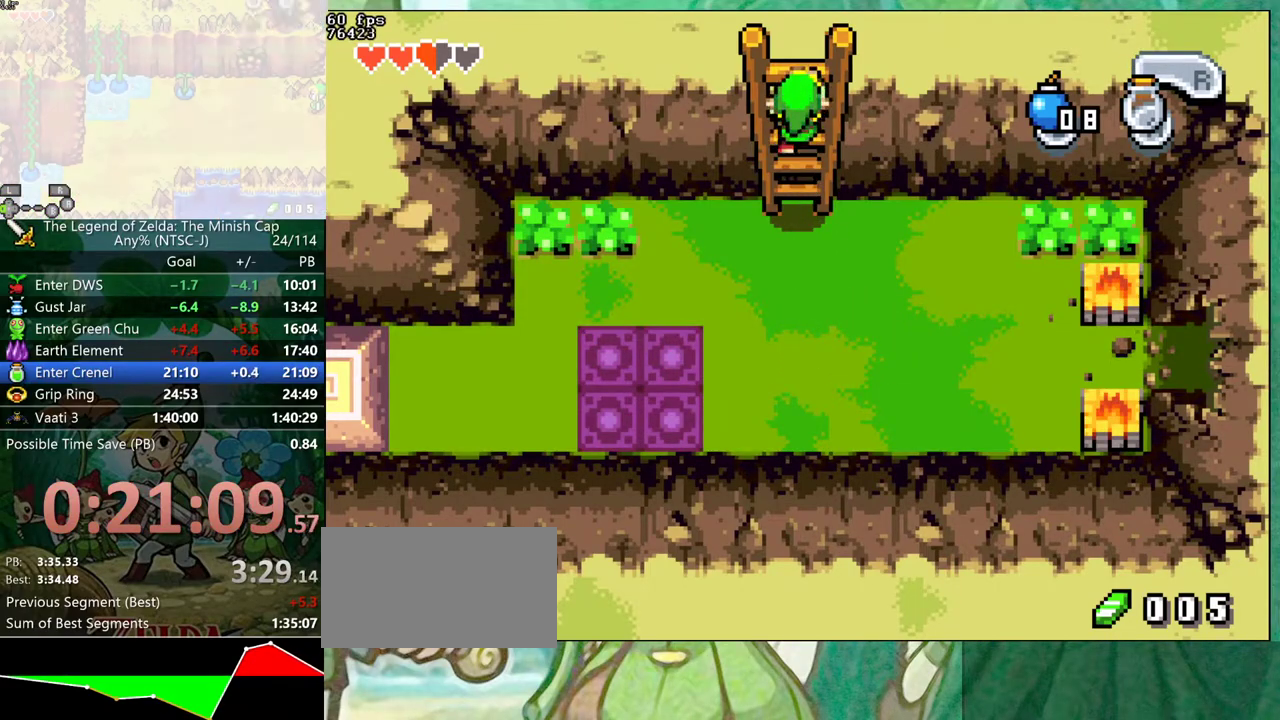
{"buttons": ["DPAD_UP", "DPAD_RIGHT"], "events": [[400, "DPAD_RIGHT", "down"]]}
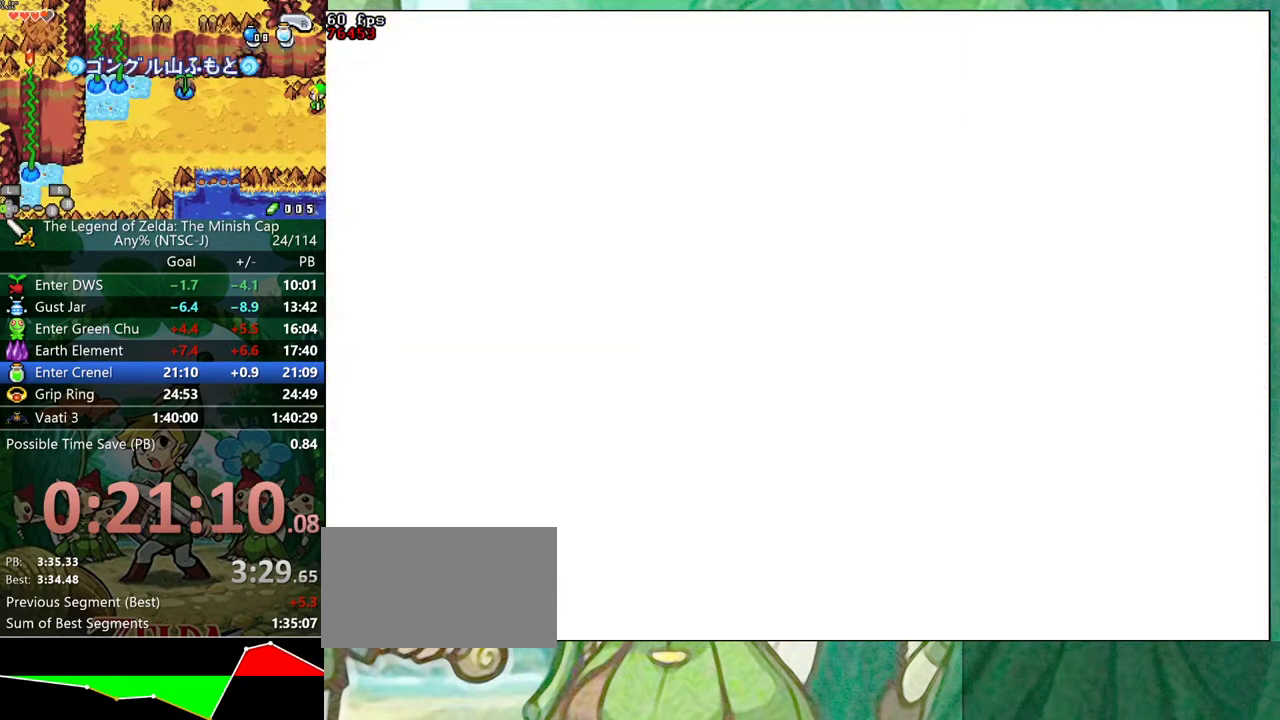
{"buttons": ["DPAD_UP", "DPAD_RIGHT"], "events": []}
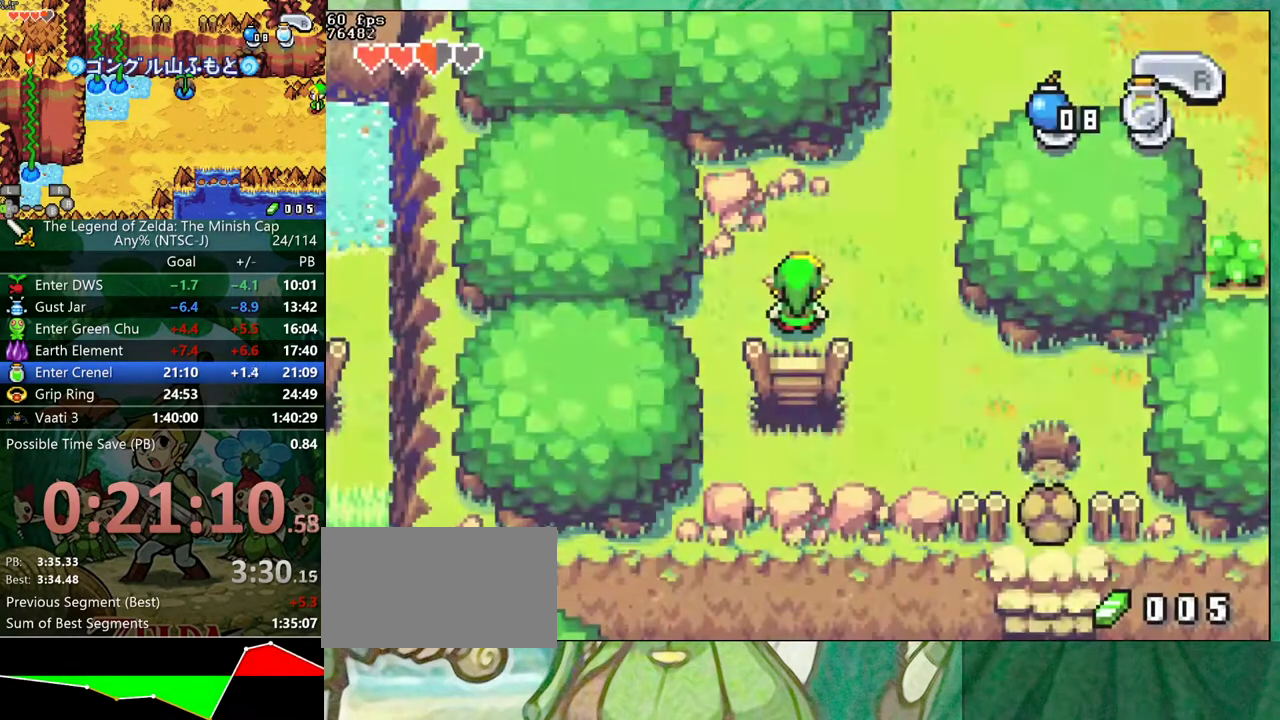
{"buttons": ["DPAD_UP"], "events": [[350, "R1", "down"], [417, "R1", "up"], [500, "DPAD_RIGHT", "up"]]}
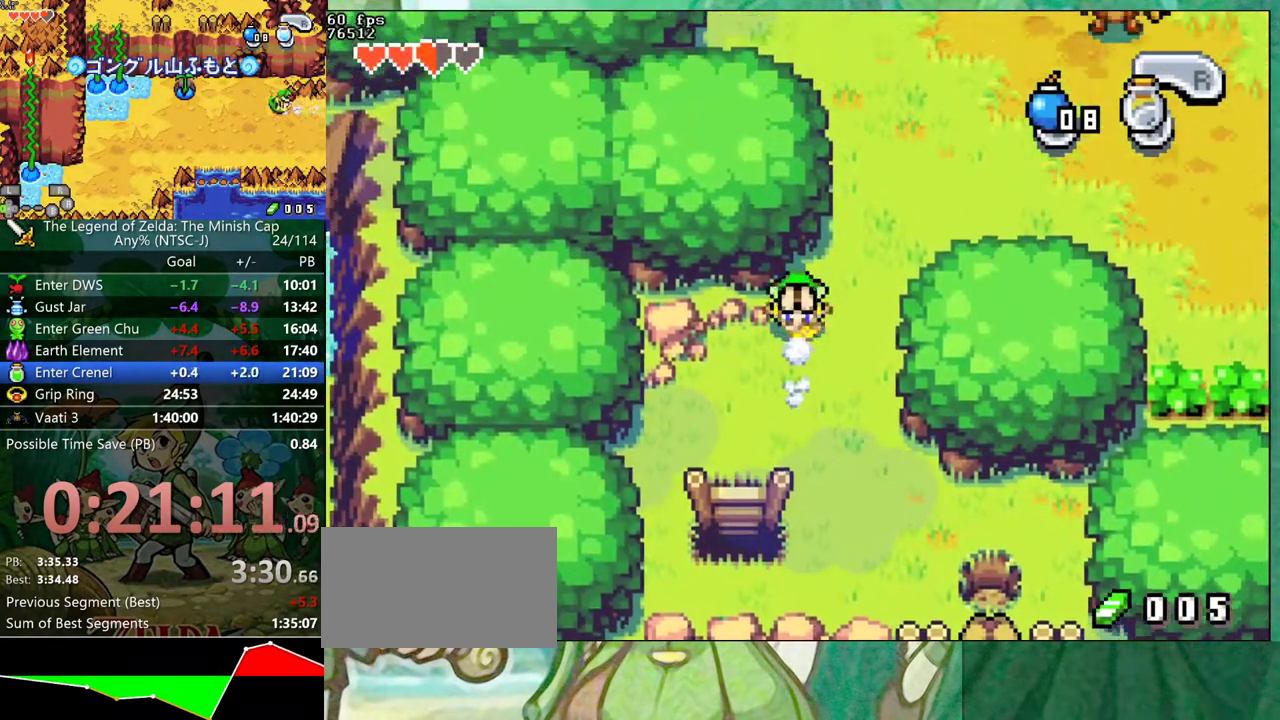
{"buttons": ["DPAD_UP"], "events": [[350, "R1", "down"], [450, "R1", "up"]]}
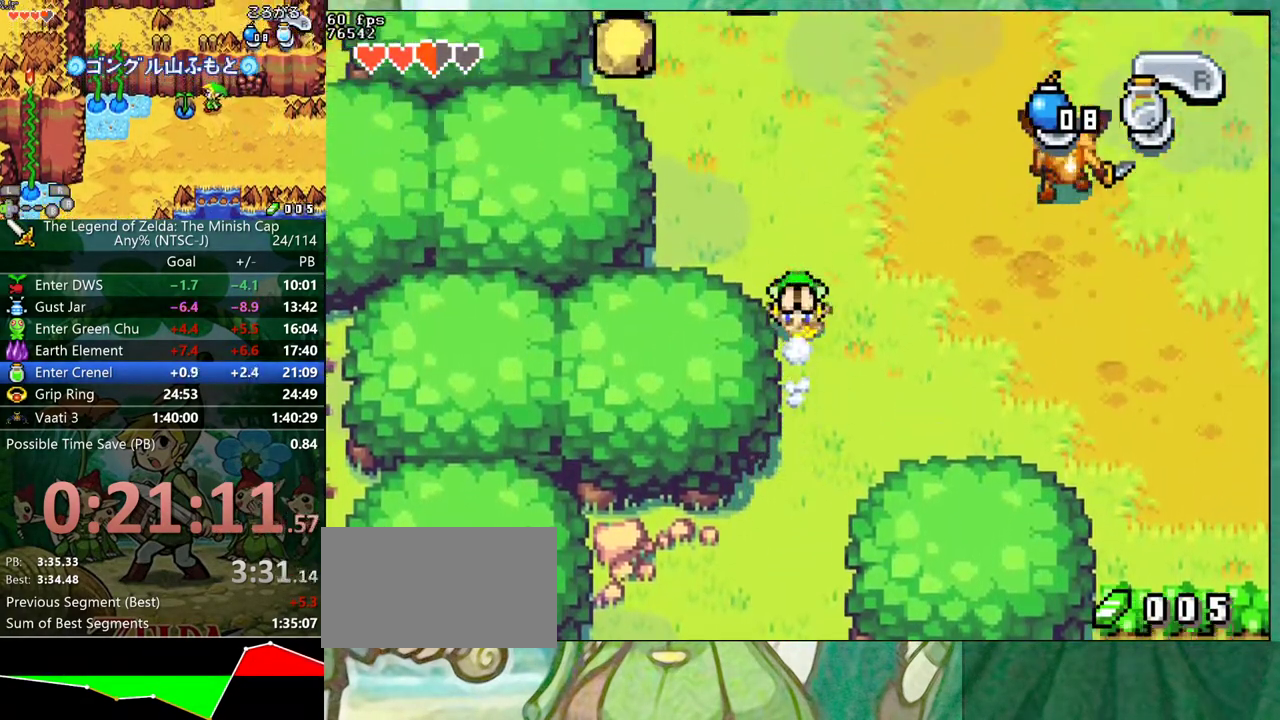
{"buttons": ["DPAD_UP"], "events": [[350, "R1", "down"], [433, "R1", "up"]]}
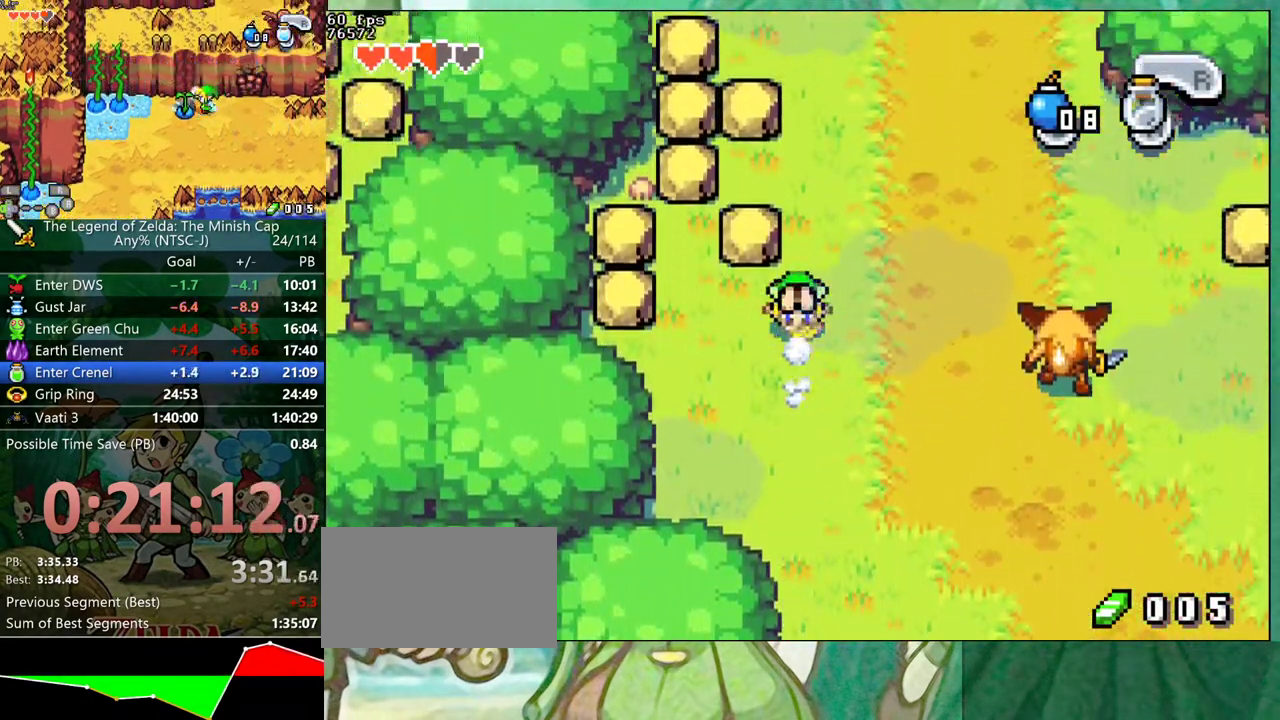
{"buttons": ["DPAD_UP"], "events": [[333, "R1", "down"], [417, "R1", "up"]]}
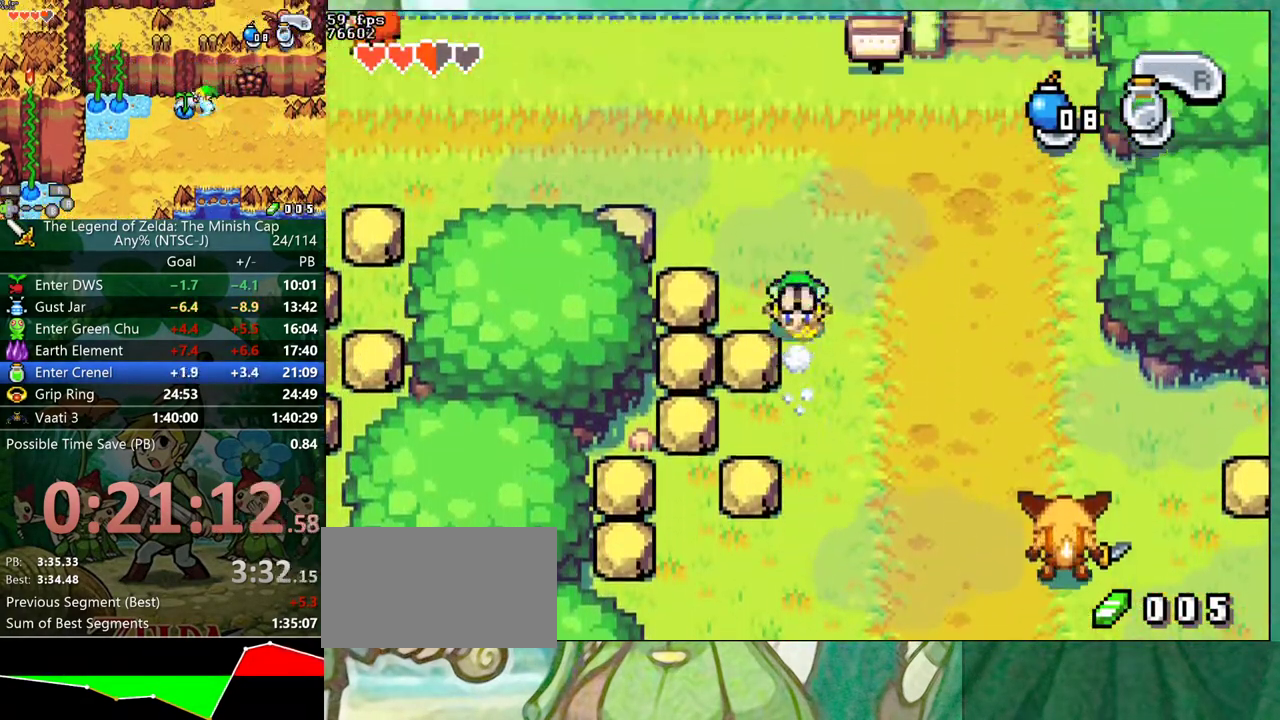
{"buttons": ["DPAD_LEFT"], "events": [[167, "DPAD_LEFT", "down"], [200, "DPAD_UP", "up"], [317, "R1", "down"], [417, "R1", "up"]]}
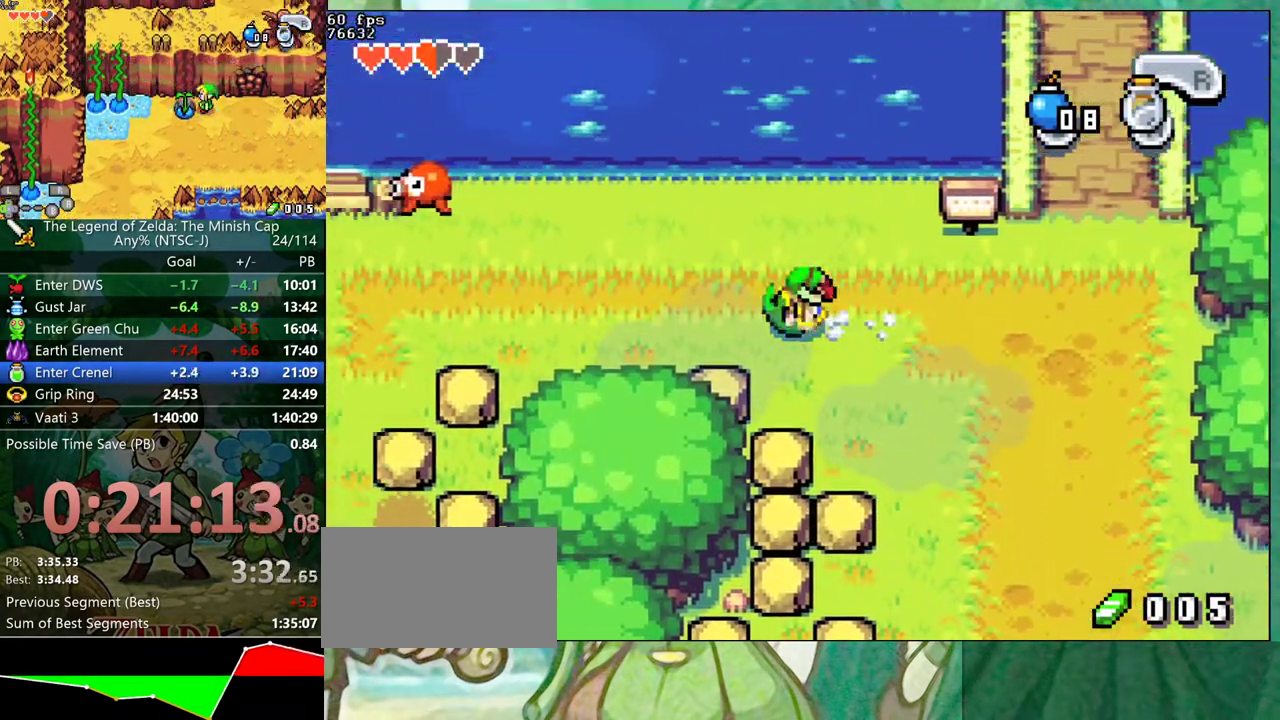
{"buttons": ["DPAD_LEFT"], "events": [[317, "R1", "down"], [417, "R1", "up"]]}
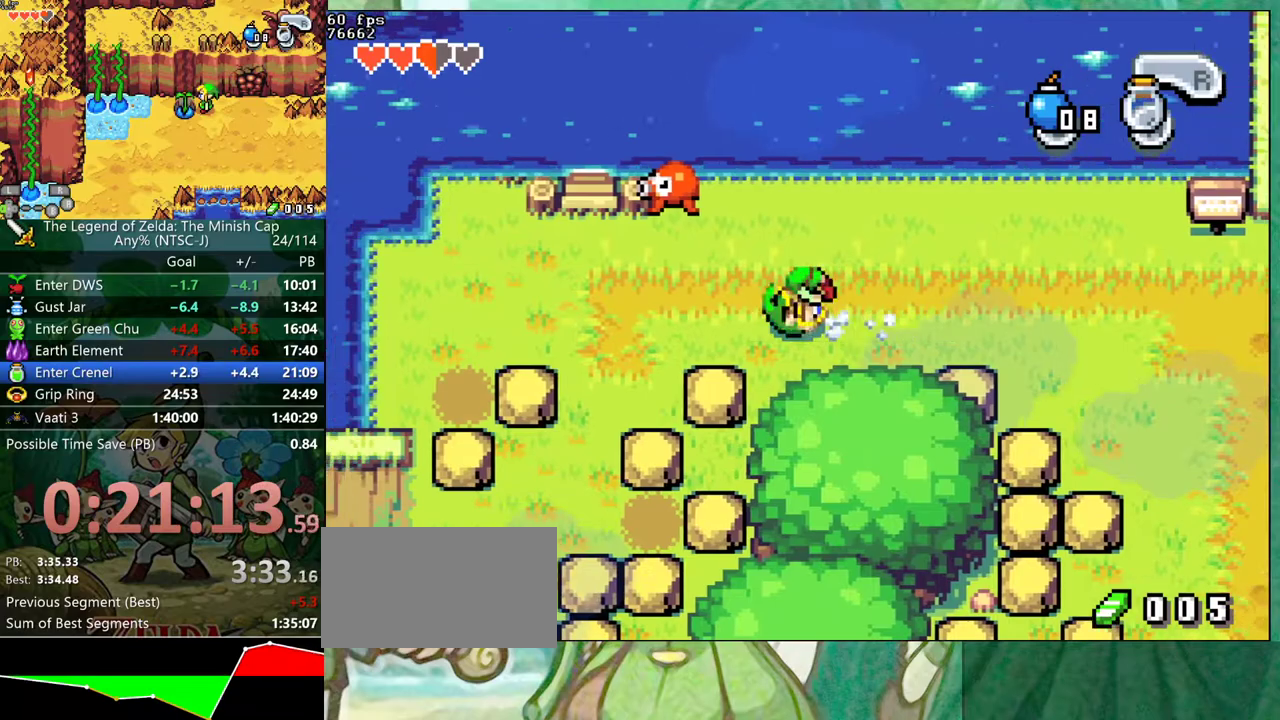
{"buttons": ["DPAD_DOWN"], "events": [[383, "DPAD_DOWN", "down"], [417, "DPAD_LEFT", "up"], [417, "R1", "down"], [500, "R1", "up"]]}
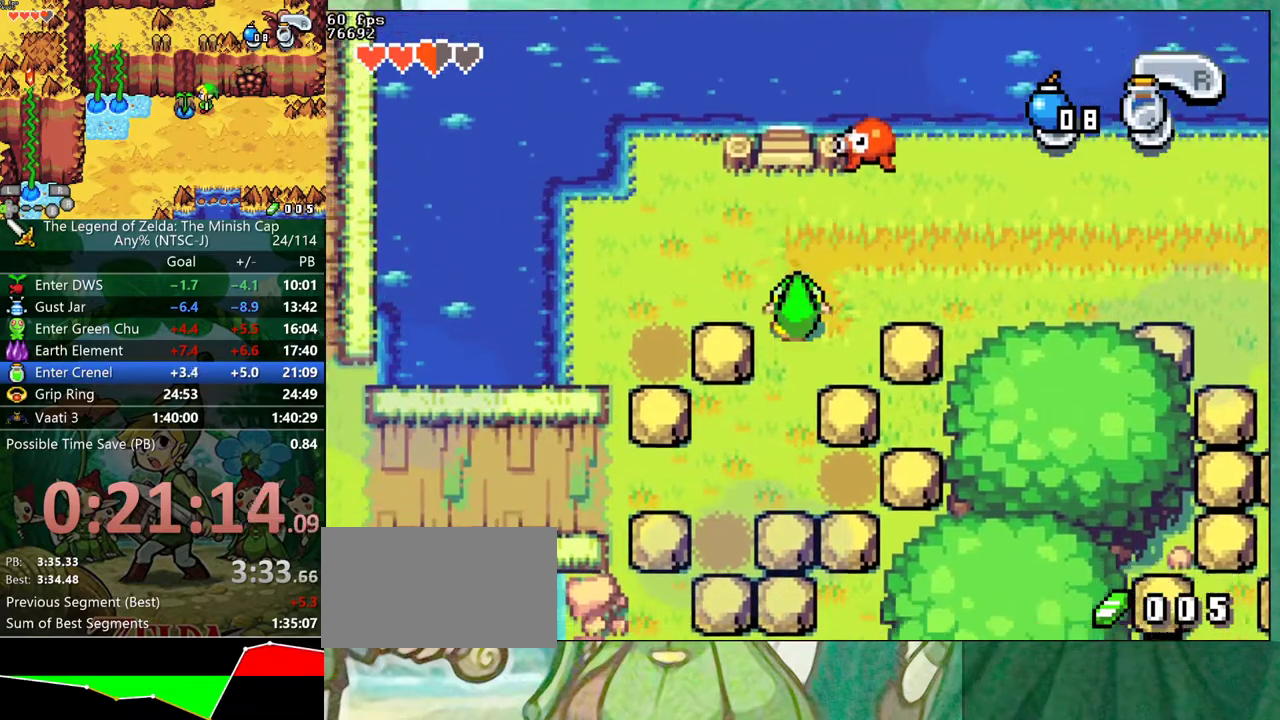
{"buttons": ["DPAD_LEFT"], "events": [[117, "DPAD_LEFT", "down"], [183, "DPAD_DOWN", "up"], [433, "R1", "down"], [483, "R1", "up"]]}
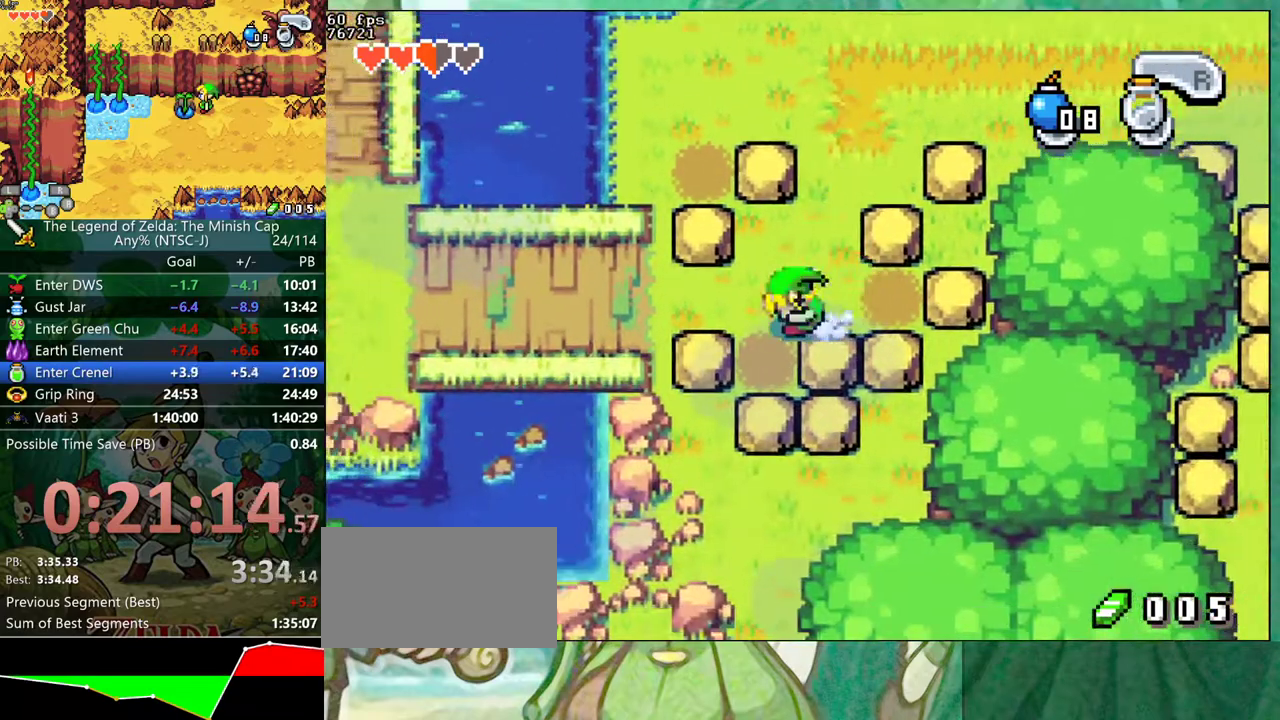
{"buttons": ["DPAD_UP", "DPAD_LEFT"], "events": [[233, "DPAD_UP", "down"], [317, "DPAD_LEFT", "up"], [367, "DPAD_LEFT", "down"]]}
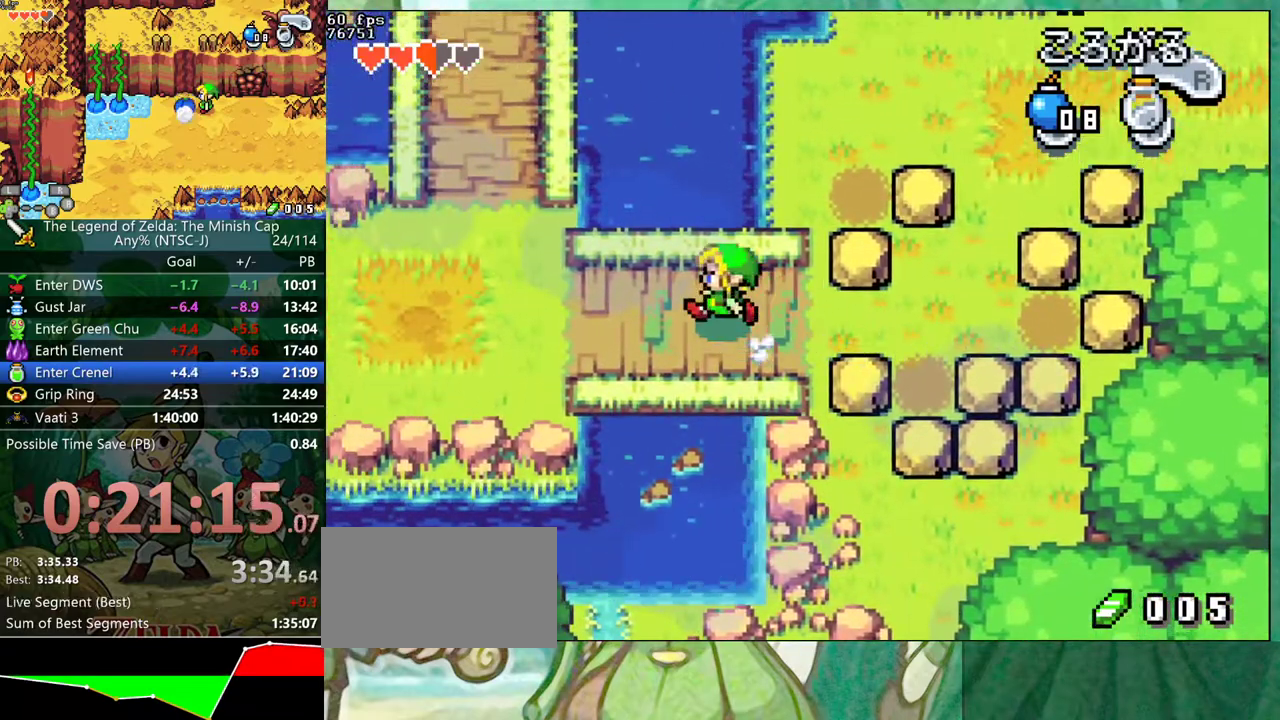
{"buttons": [], "events": [[67, "DPAD_LEFT", "up"], [167, "DPAD_UP", "up"]]}